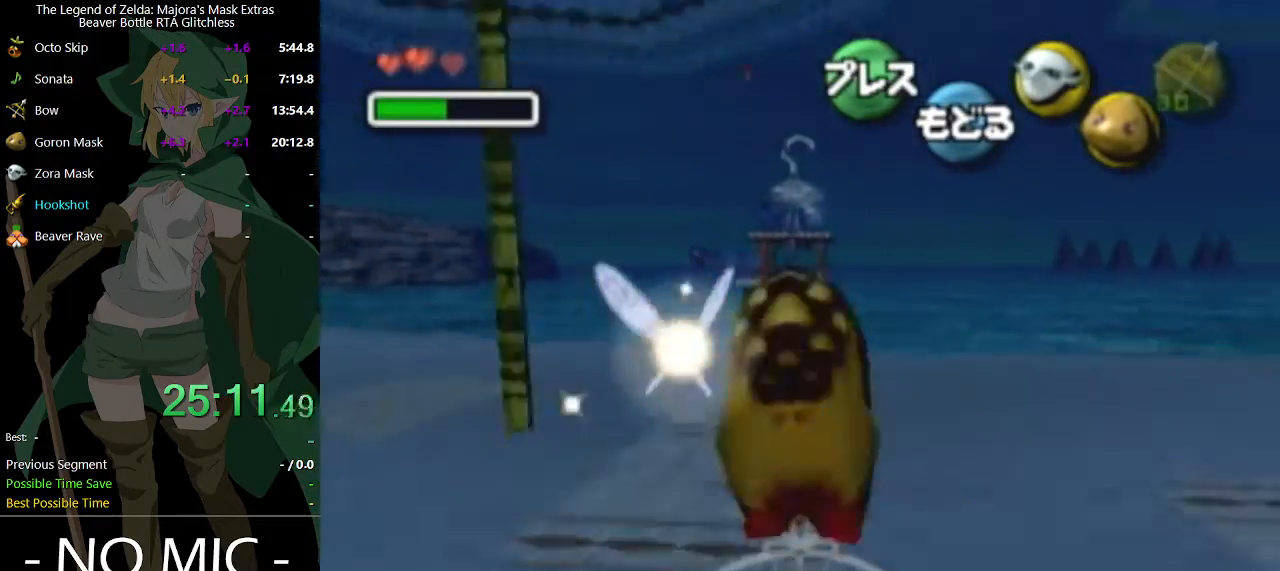
Gameplay with a controller (Nintendo layout); each line is a JSON object with the inputs held at the frame after it. "events" lists button and stick changes between this image and that frame as [ms after this image, input, new state], when the widget could be followed in between. Not read: L3 R3.
{"buttons": ["A"], "left_stick": "up", "right_stick": "center", "events": []}
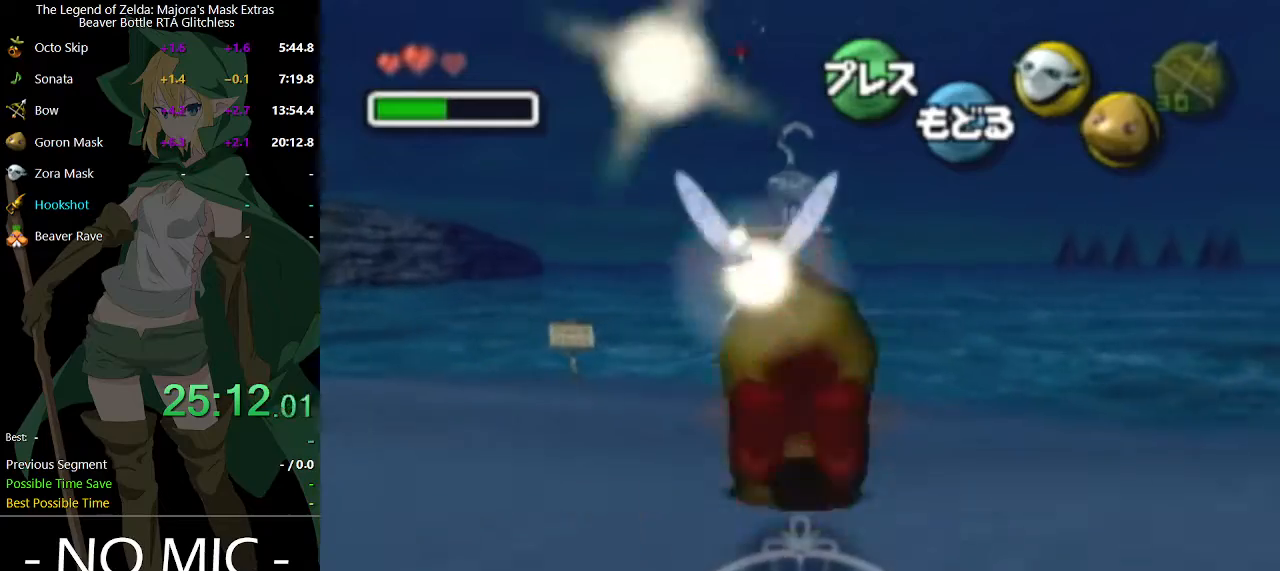
{"buttons": ["A"], "left_stick": "up", "right_stick": "center", "events": []}
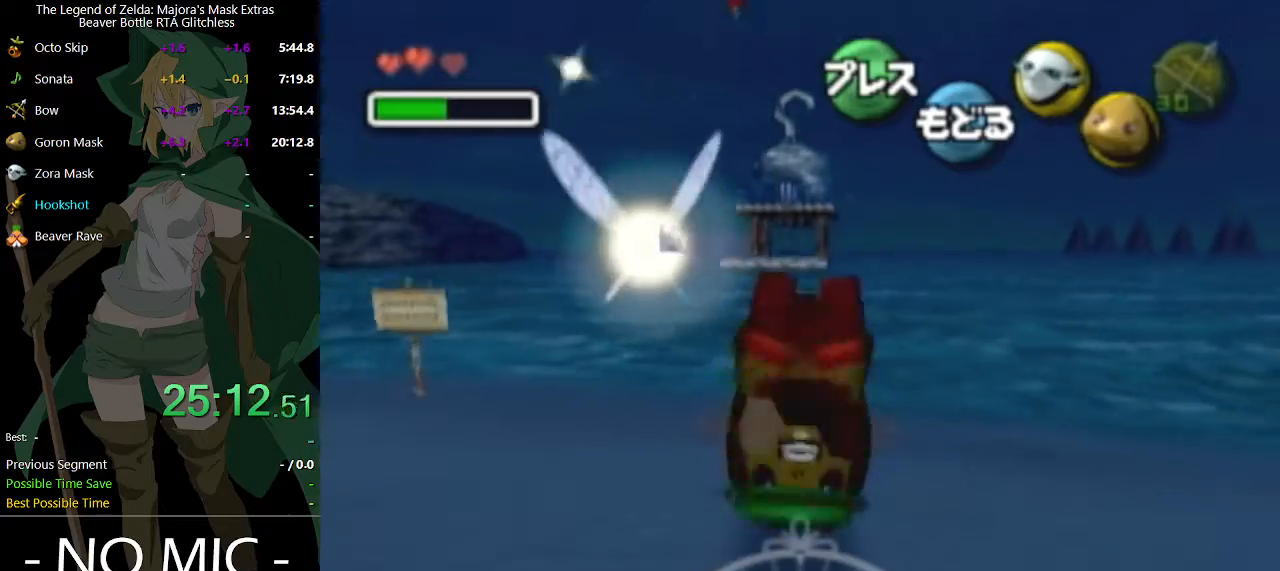
{"buttons": ["A"], "left_stick": "up", "right_stick": "center", "events": []}
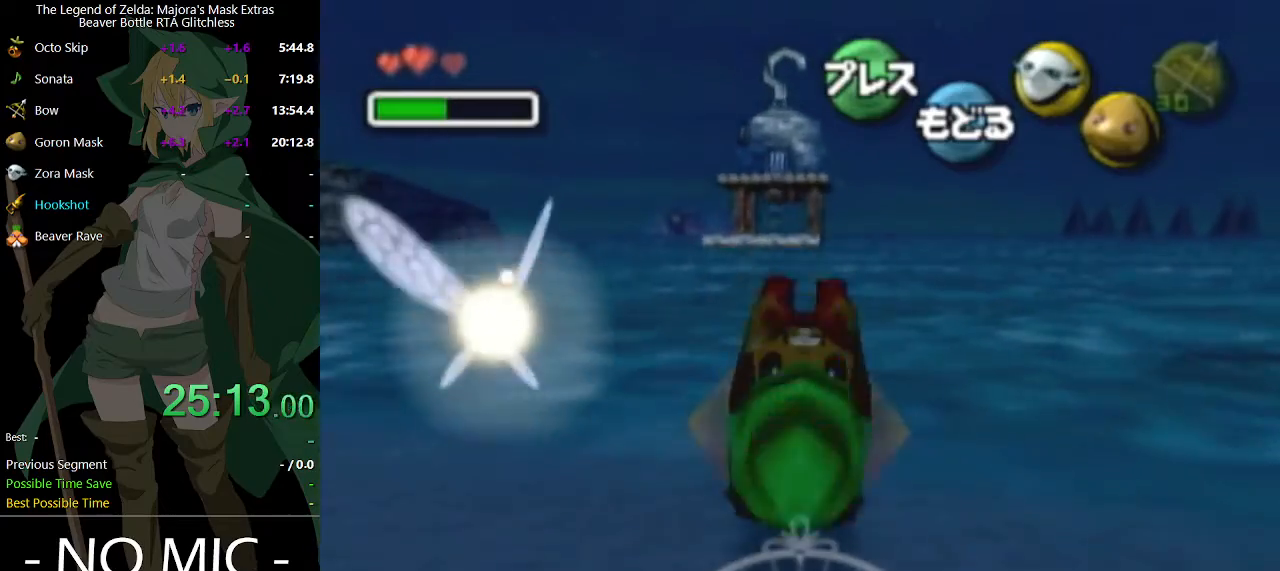
{"buttons": [], "left_stick": "up", "right_stick": "center", "events": [[33, "A", "up"], [167, "Y", "down"], [233, "Y", "up"], [333, "Y", "down"], [367, "Y", "up"], [433, "Y", "down"], [500, "Y", "up"]]}
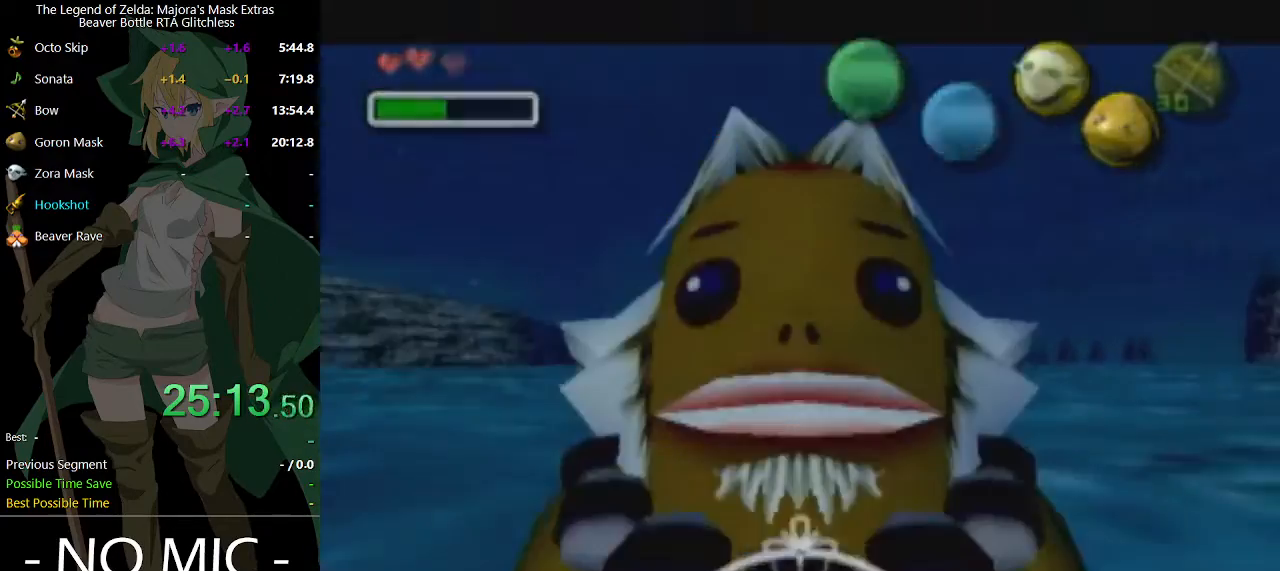
{"buttons": [], "left_stick": "up", "right_stick": "center", "events": [[67, "Y", "down"], [167, "Y", "up"]]}
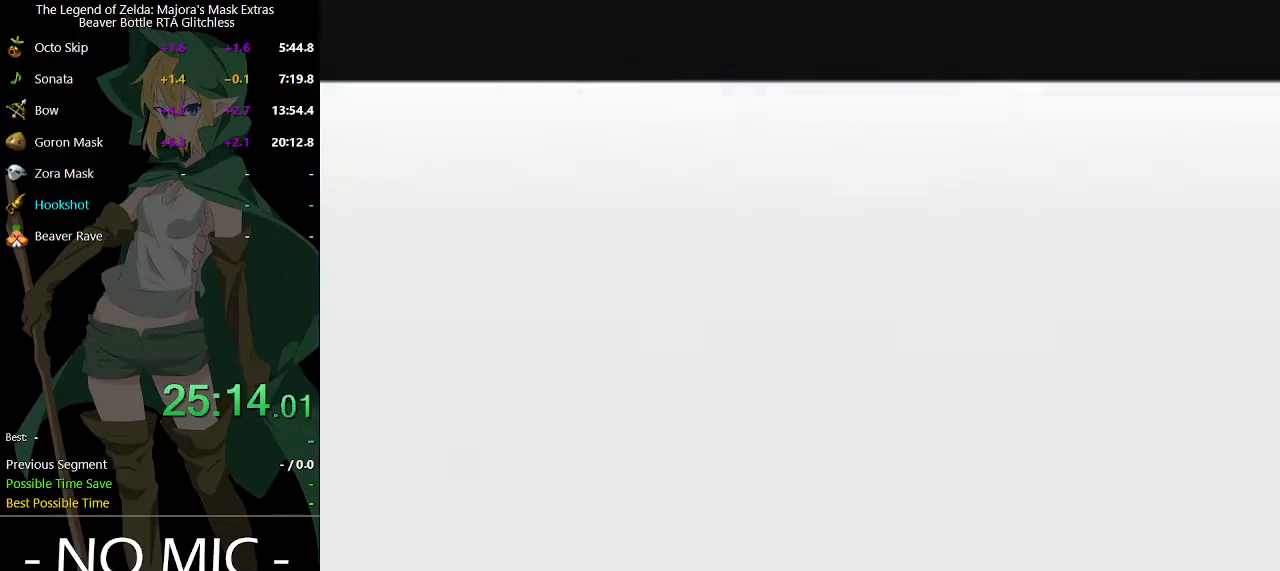
{"buttons": [], "left_stick": "up", "right_stick": "center", "events": []}
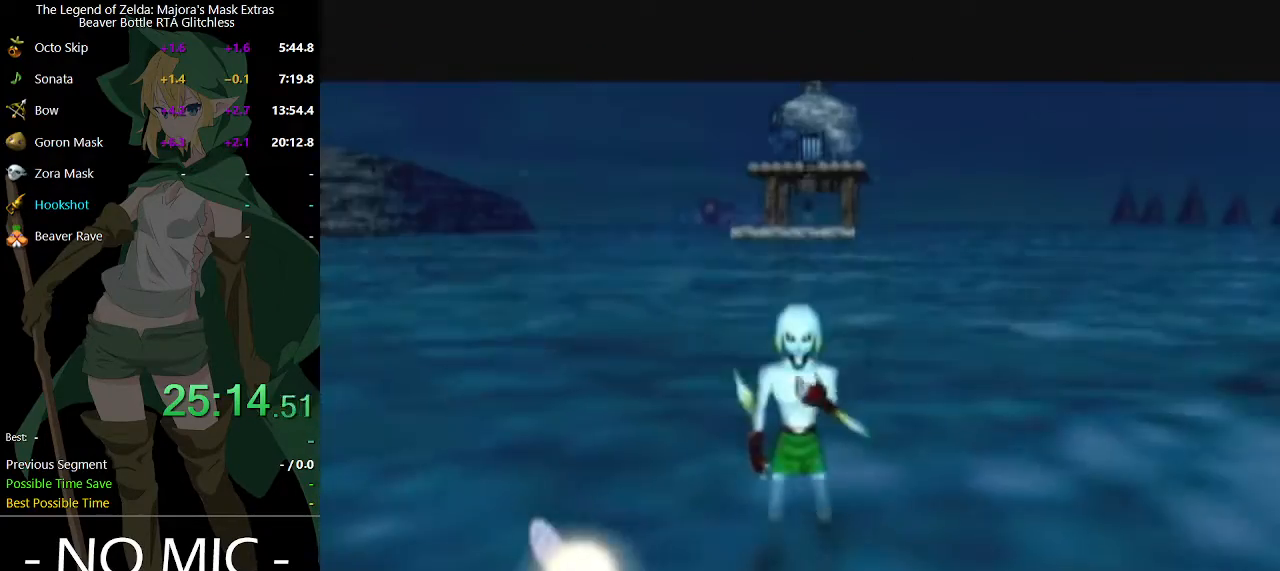
{"buttons": [], "left_stick": "up", "right_stick": "center", "events": []}
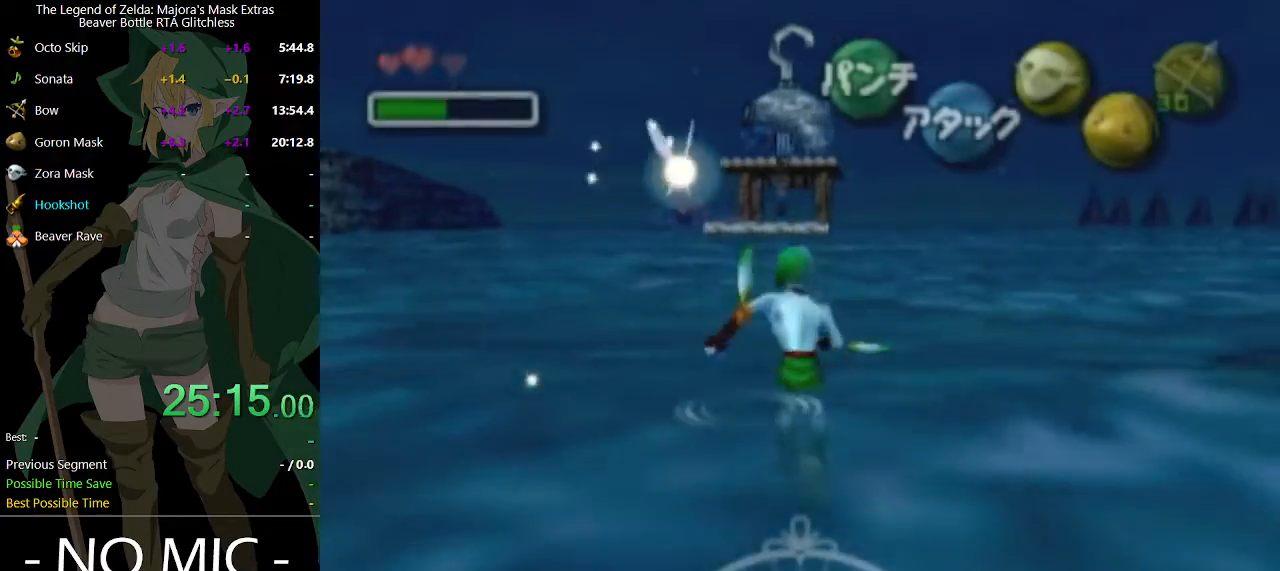
{"buttons": ["A"], "left_stick": "up", "right_stick": "center", "events": [[133, "A", "down"]]}
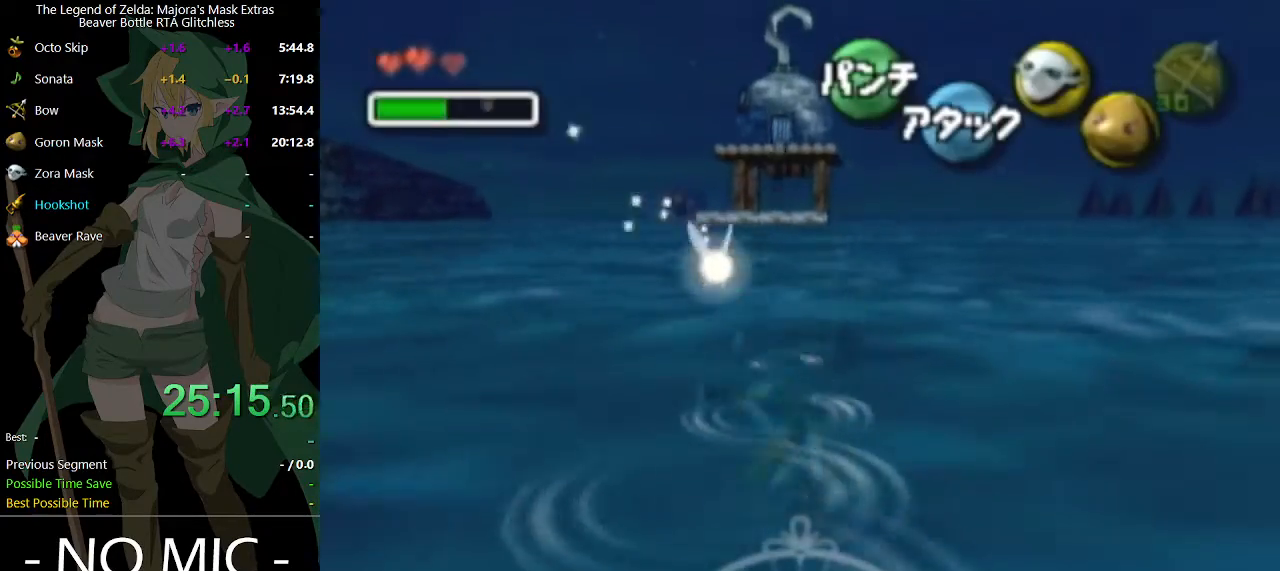
{"buttons": ["A"], "left_stick": "center", "right_stick": "center", "events": [[400, "left_stick", "center"]]}
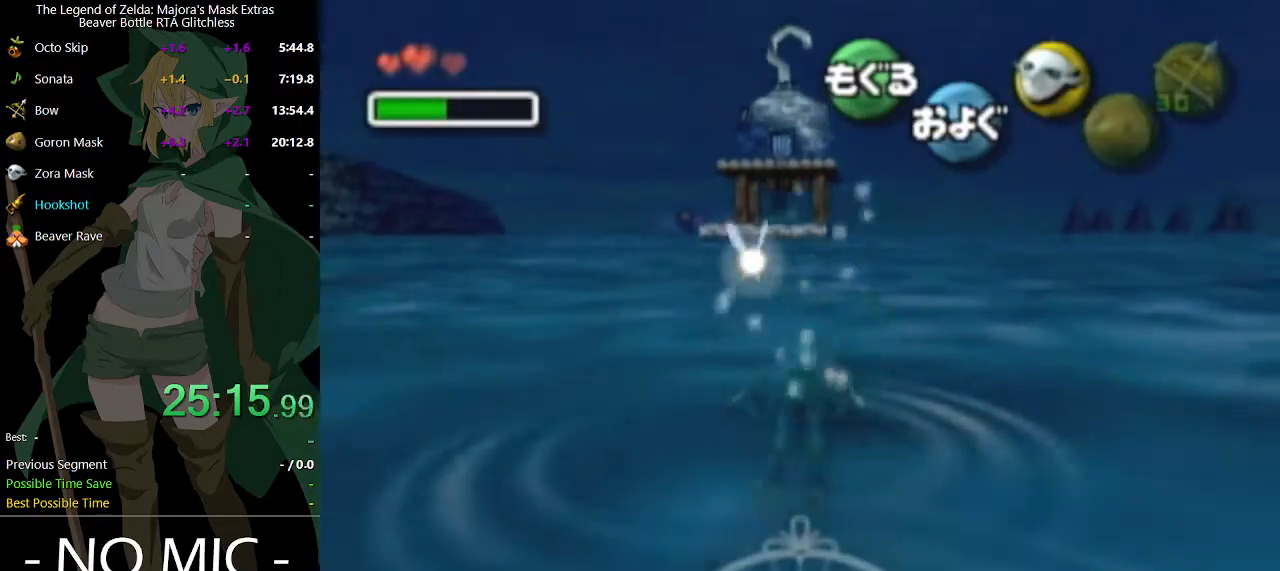
{"buttons": ["A"], "left_stick": "up-right", "right_stick": "center", "events": [[500, "left_stick", "up-right"]]}
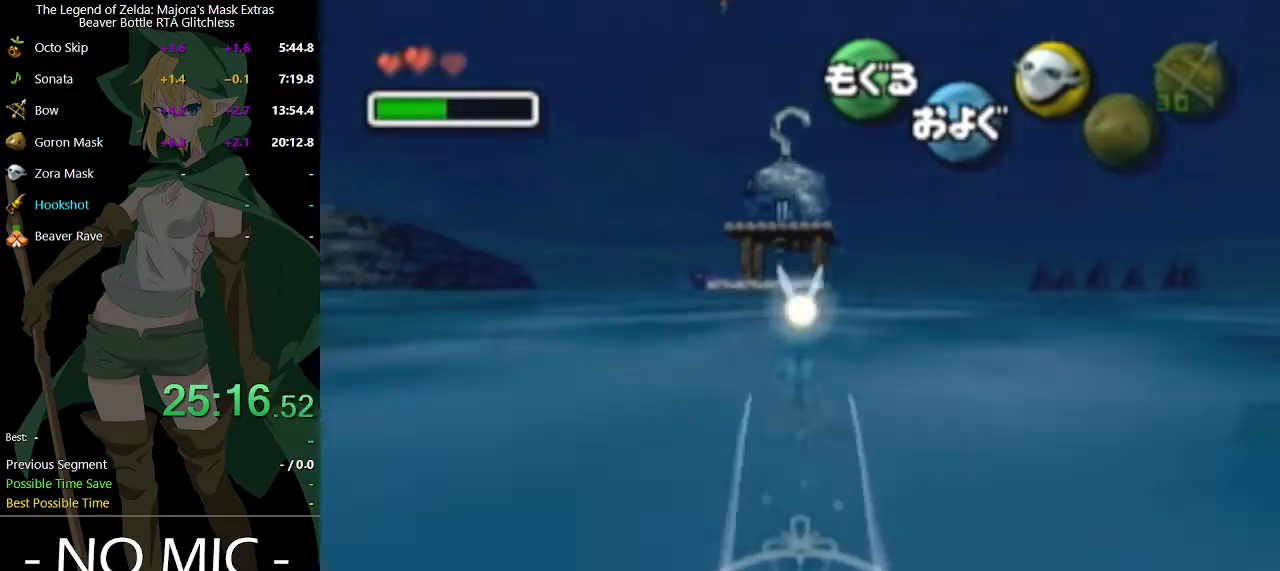
{"buttons": ["A"], "left_stick": "down", "right_stick": "center", "events": [[33, "left_stick", "up"], [300, "left_stick", "down"]]}
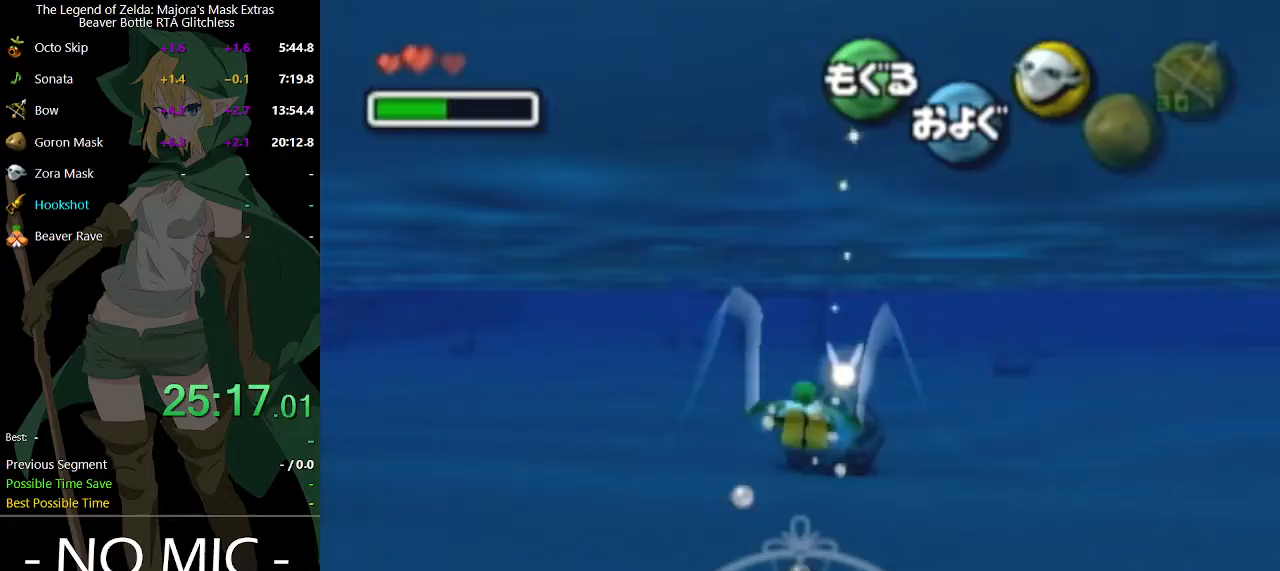
{"buttons": ["A"], "left_stick": "center", "right_stick": "center", "events": [[333, "left_stick", "center"]]}
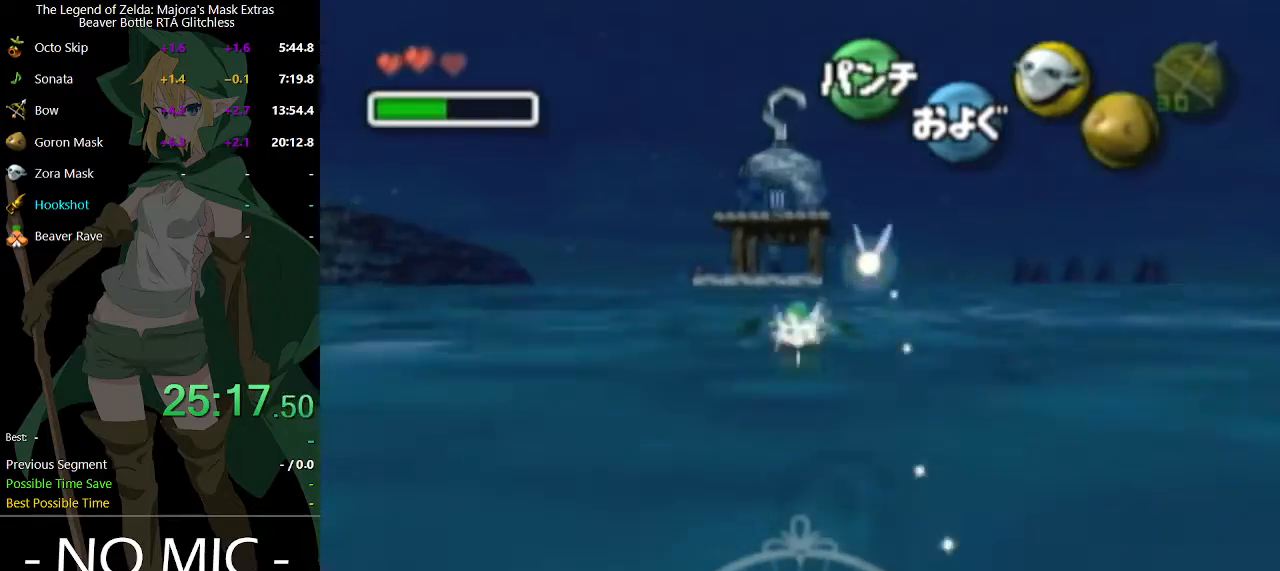
{"buttons": ["A"], "left_stick": "down", "right_stick": "center", "events": [[167, "left_stick", "up-right"], [300, "left_stick", "down"]]}
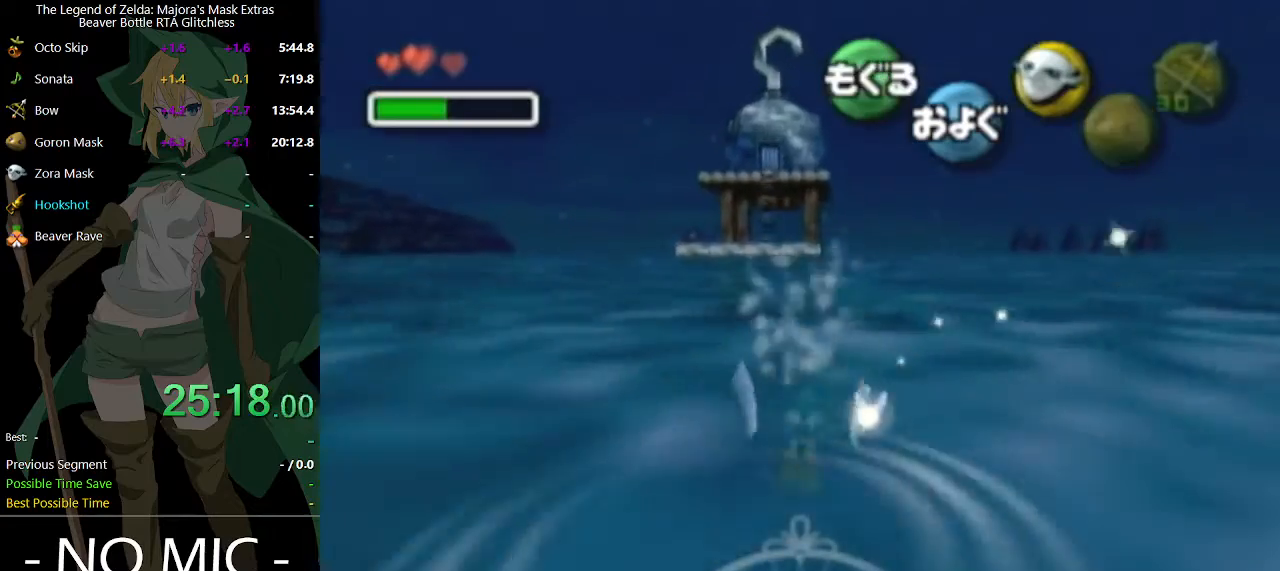
{"buttons": ["A"], "left_stick": "center", "right_stick": "center", "events": [[167, "left_stick", "center"]]}
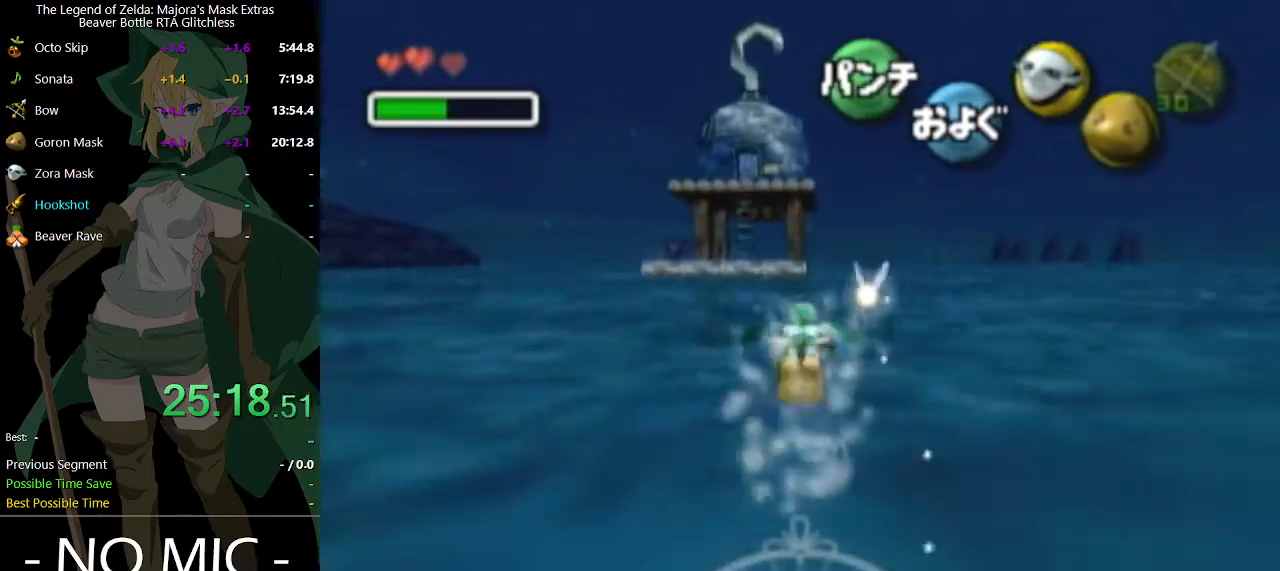
{"buttons": ["A"], "left_stick": "down", "right_stick": "center", "events": [[267, "left_stick", "up-left"], [400, "left_stick", "down"]]}
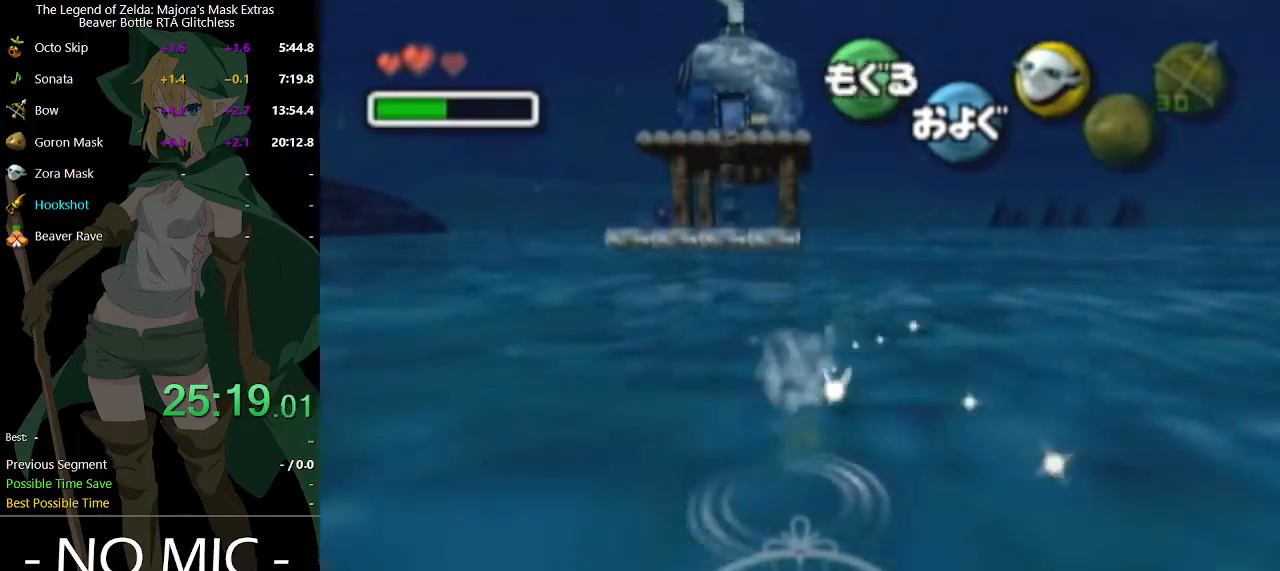
{"buttons": ["A"], "left_stick": "center", "right_stick": "center", "events": [[233, "left_stick", "center"]]}
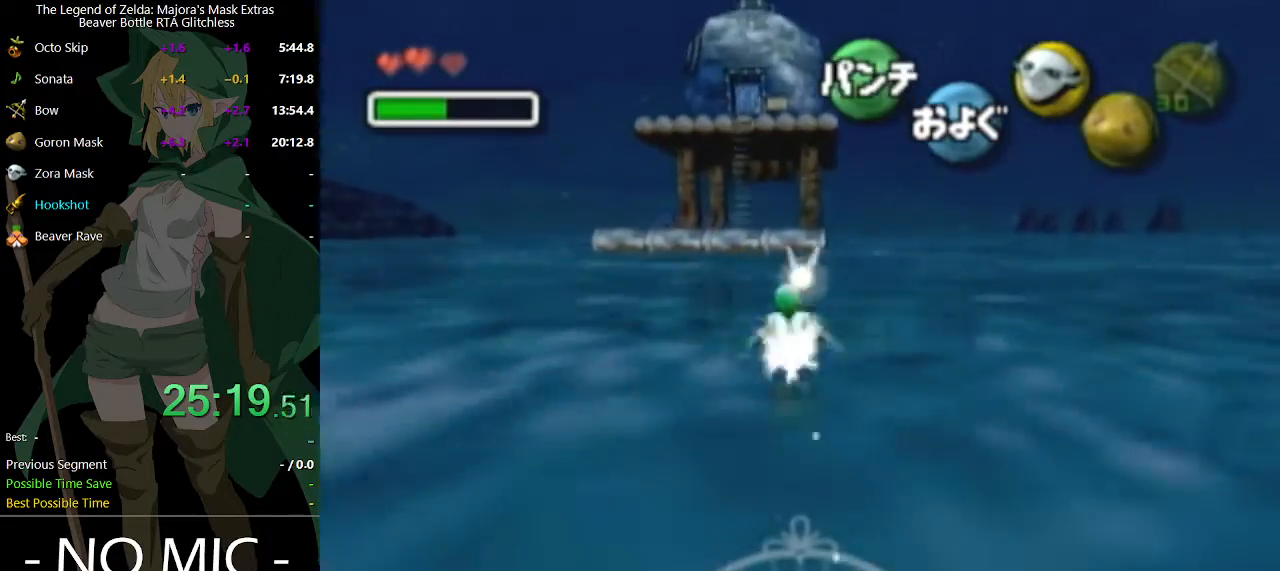
{"buttons": ["A"], "left_stick": "up", "right_stick": "center", "events": [[133, "left_stick", "up-right"], [467, "left_stick", "up"]]}
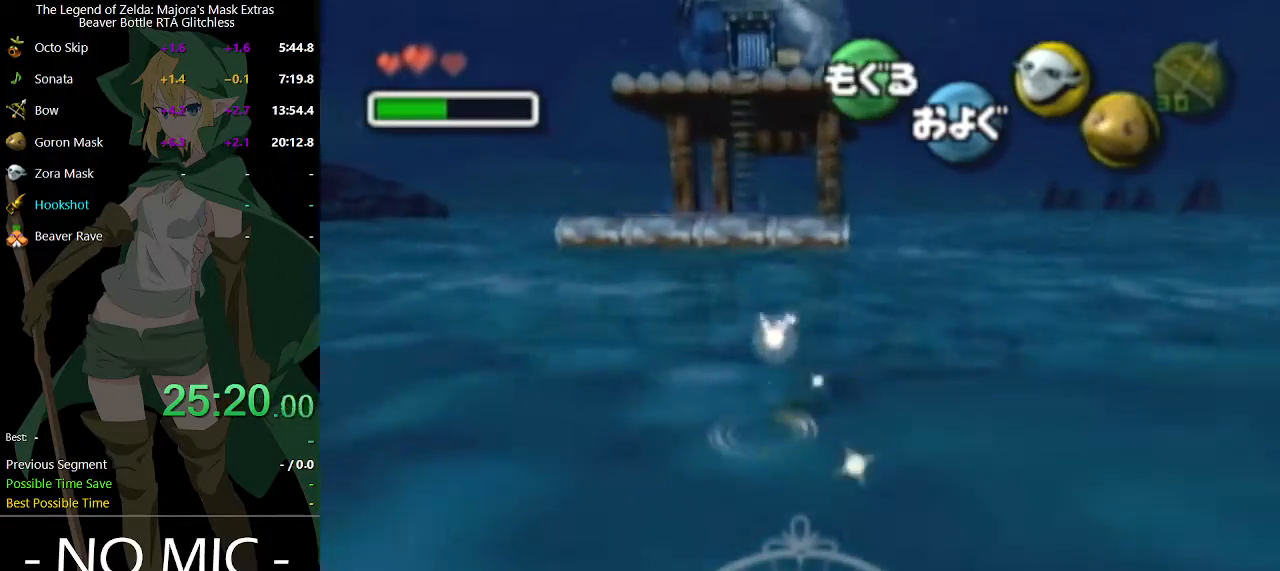
{"buttons": ["A"], "left_stick": "down", "right_stick": "center", "events": [[200, "left_stick", "center"], [367, "left_stick", "down"]]}
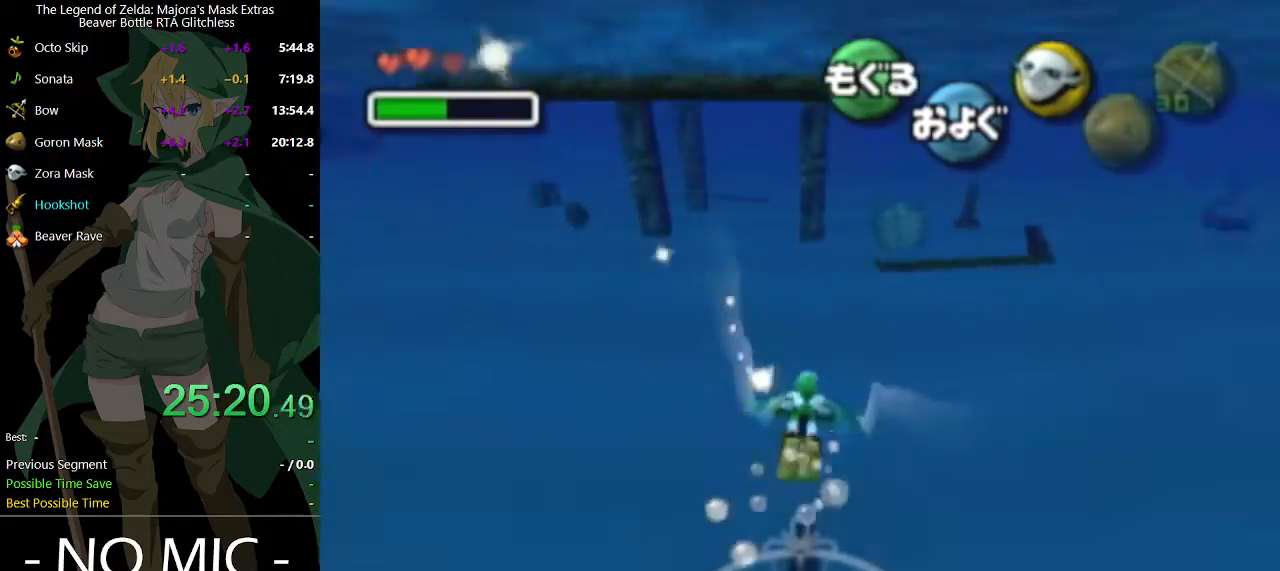
{"buttons": ["A"], "left_stick": "down", "right_stick": "center", "events": []}
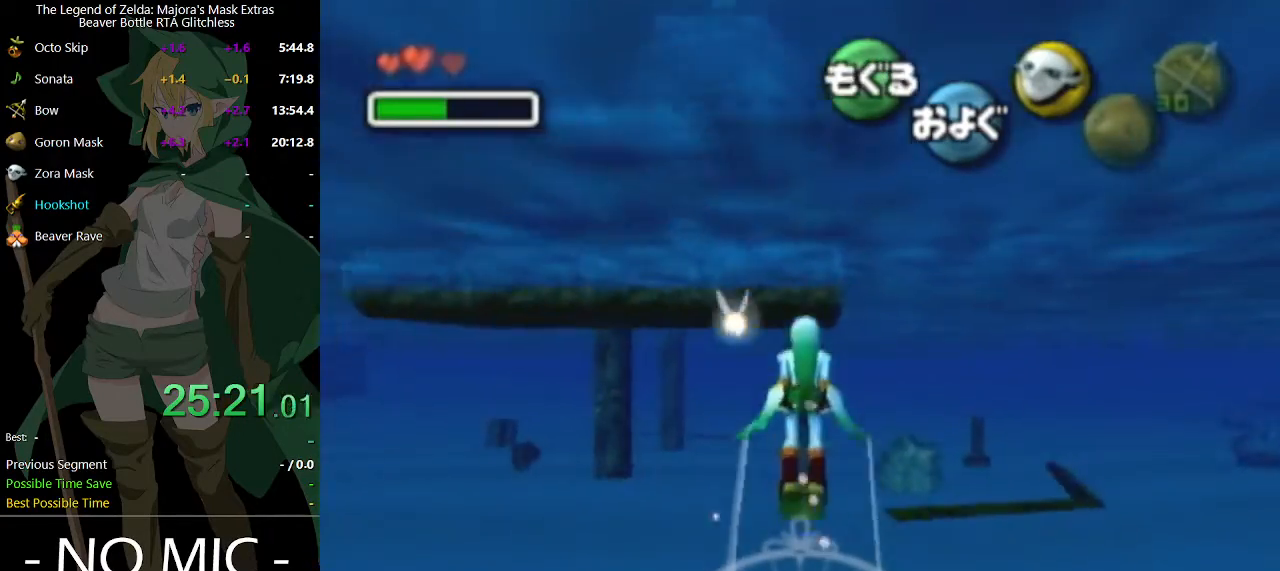
{"buttons": ["A"], "left_stick": "up-right", "right_stick": "center", "events": [[367, "left_stick", "center"], [500, "left_stick", "up-right"]]}
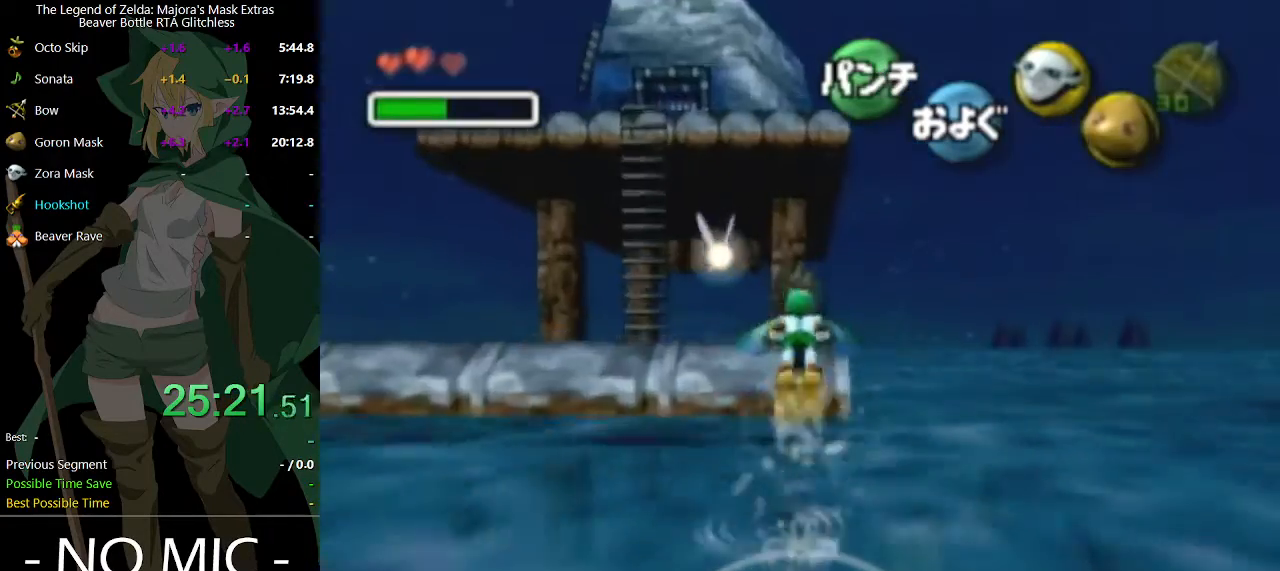
{"buttons": [], "left_stick": "up", "right_stick": "center", "events": [[67, "A", "up"], [67, "left_stick", "up"]]}
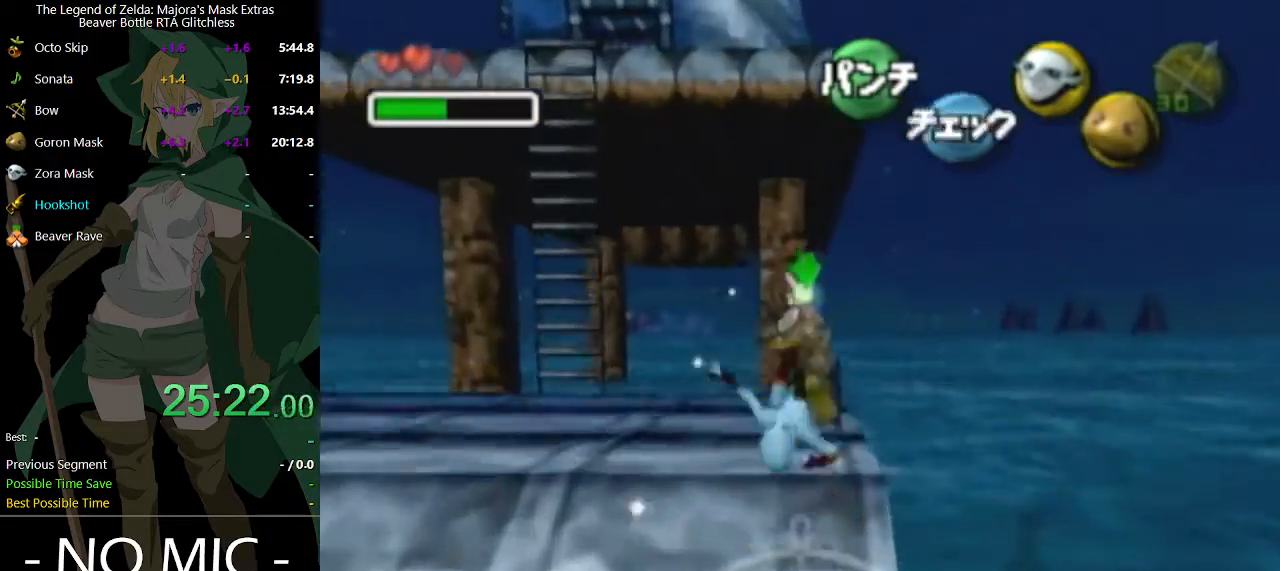
{"buttons": ["Y"], "left_stick": "center", "right_stick": "center", "events": [[67, "left_stick", "center"], [133, "Y", "down"], [167, "Y", "up"], [233, "Y", "down"], [333, "Y", "up"], [500, "Y", "down"]]}
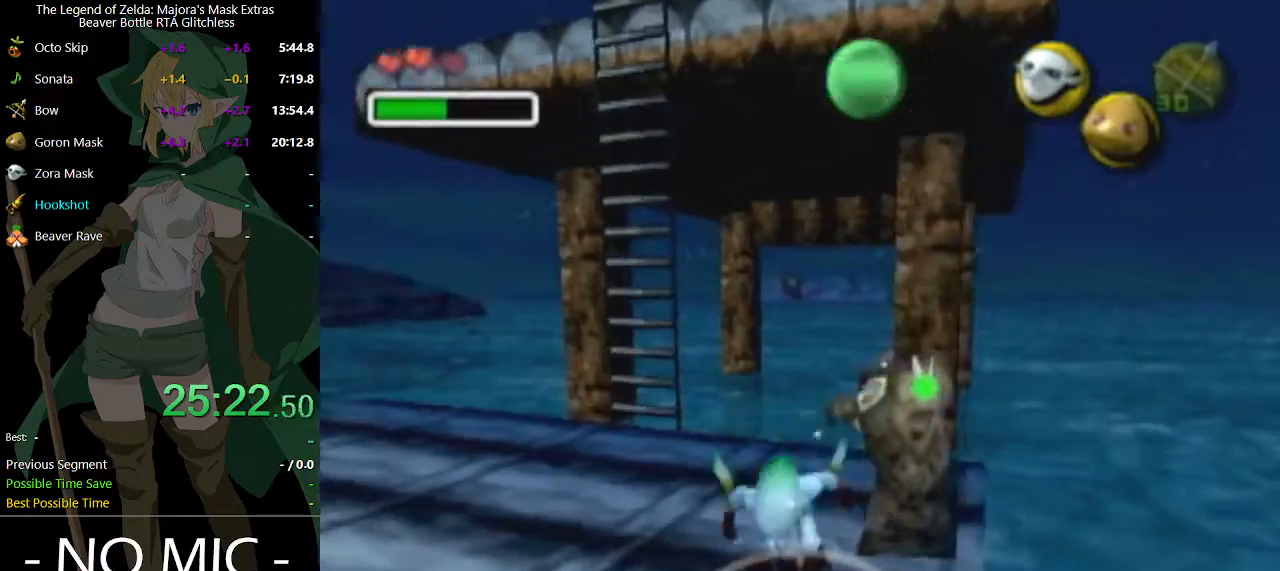
{"buttons": [], "left_stick": "down-right", "right_stick": "center", "events": [[67, "Y", "up"], [100, "Y", "down"], [133, "left_stick", "down-right"], [200, "Y", "up"]]}
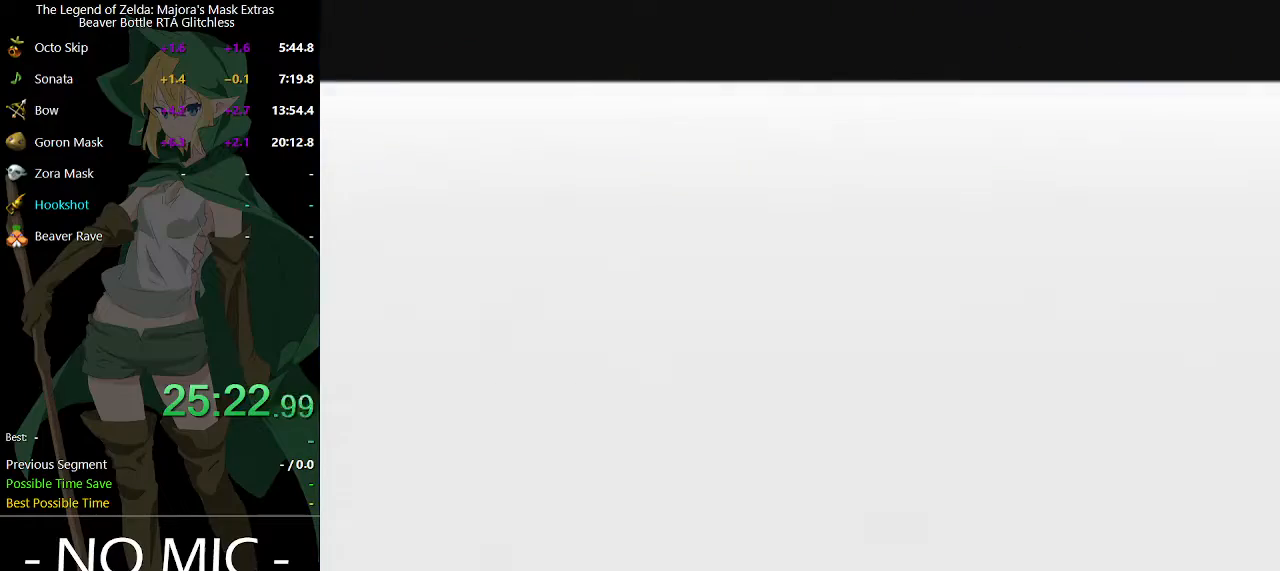
{"buttons": [], "left_stick": "down-right", "right_stick": "center", "events": []}
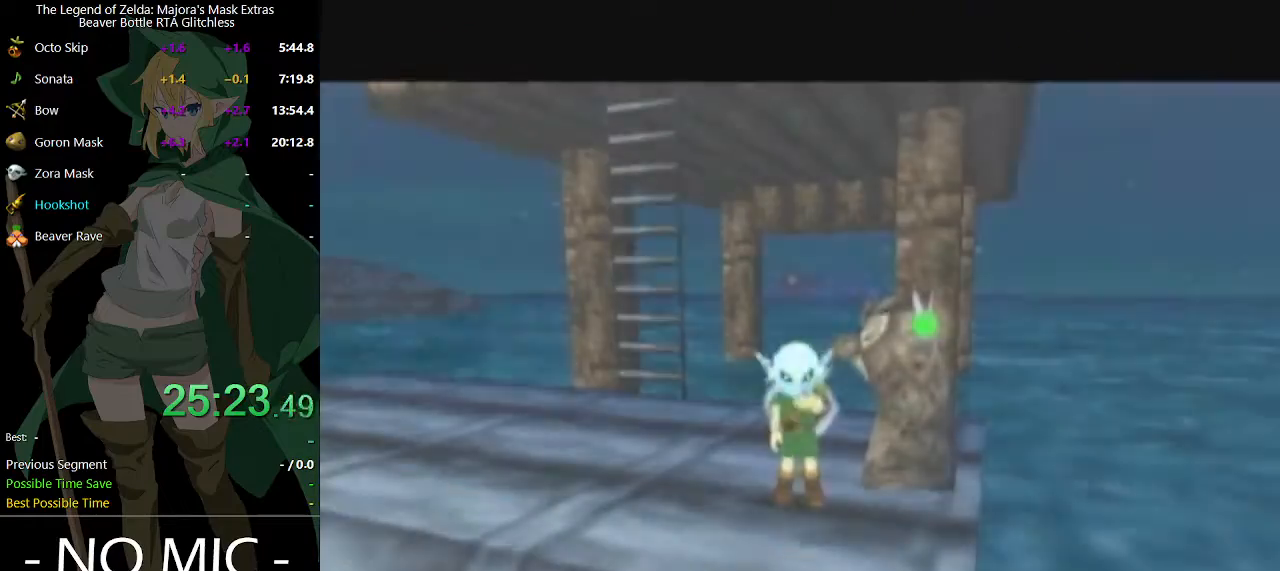
{"buttons": [], "left_stick": "center", "right_stick": "center", "events": [[300, "left_stick", "right"], [400, "left_stick", "center"]]}
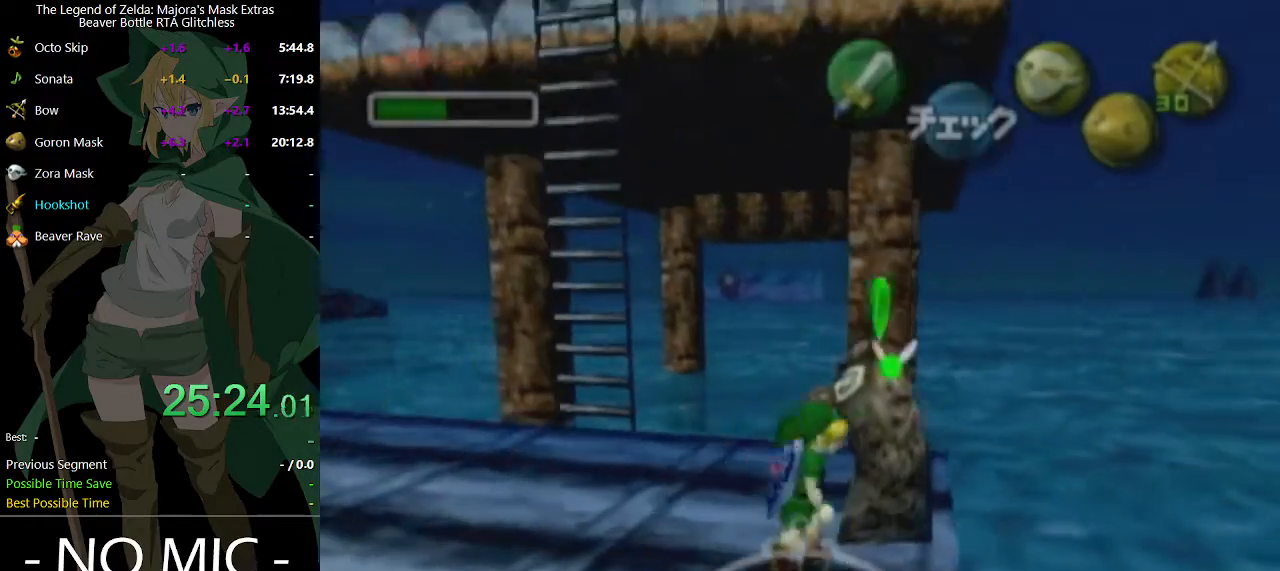
{"buttons": [], "left_stick": "center", "right_stick": "center", "events": [[200, "left_stick", "up-right"], [400, "left_stick", "center"]]}
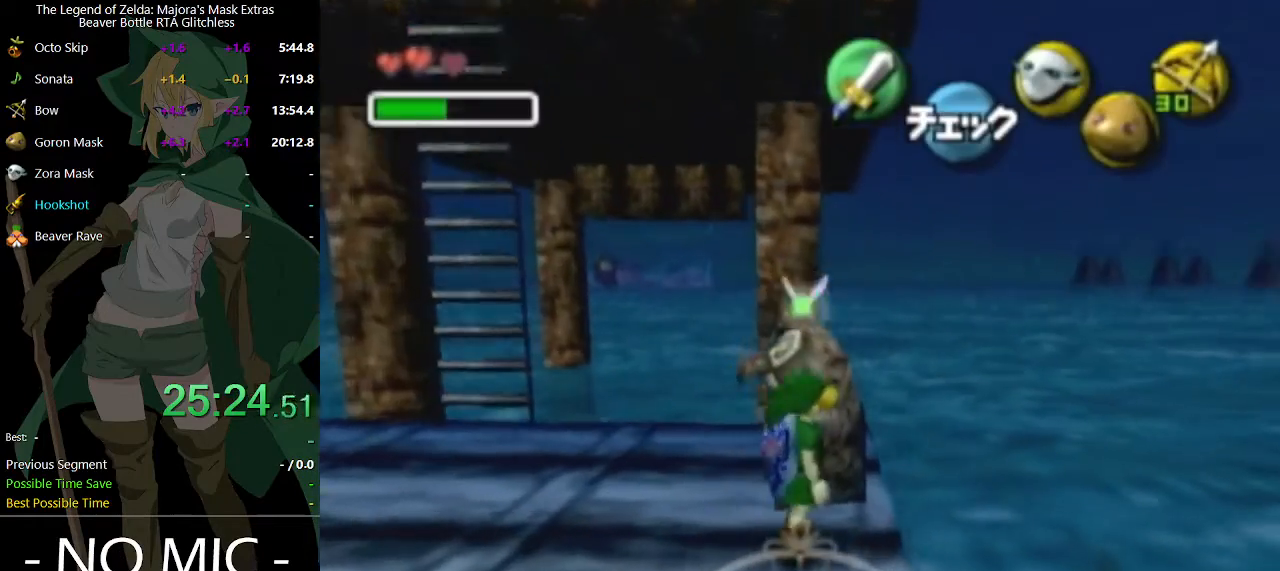
{"buttons": [], "left_stick": "center", "right_stick": "center", "events": [[267, "left_stick", "up-right"], [400, "left_stick", "center"]]}